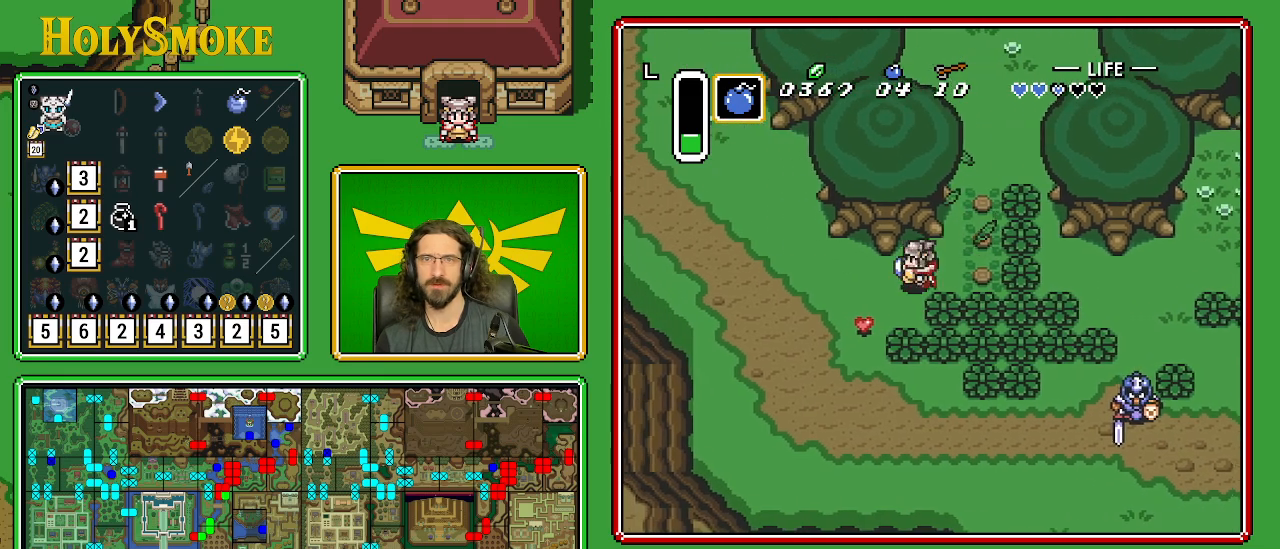
Gameplay with a controller (Nintendo layout); each line is a JSON object with the inputs held at the frame after it. "events" lists button and stick changes between this image and that frame as [ms after this image, input, new state], when the widget could be followed in between. Not read: L1 L3 R1 R3.
{"buttons": ["DPAD_UP", "DPAD_RIGHT"], "events": [[50, "DPAD_DOWN", "up"], [167, "DPAD_DOWN", "down"], [333, "DPAD_LEFT", "up"], [400, "DPAD_RIGHT", "down"], [417, "DPAD_DOWN", "up"], [467, "DPAD_UP", "down"]]}
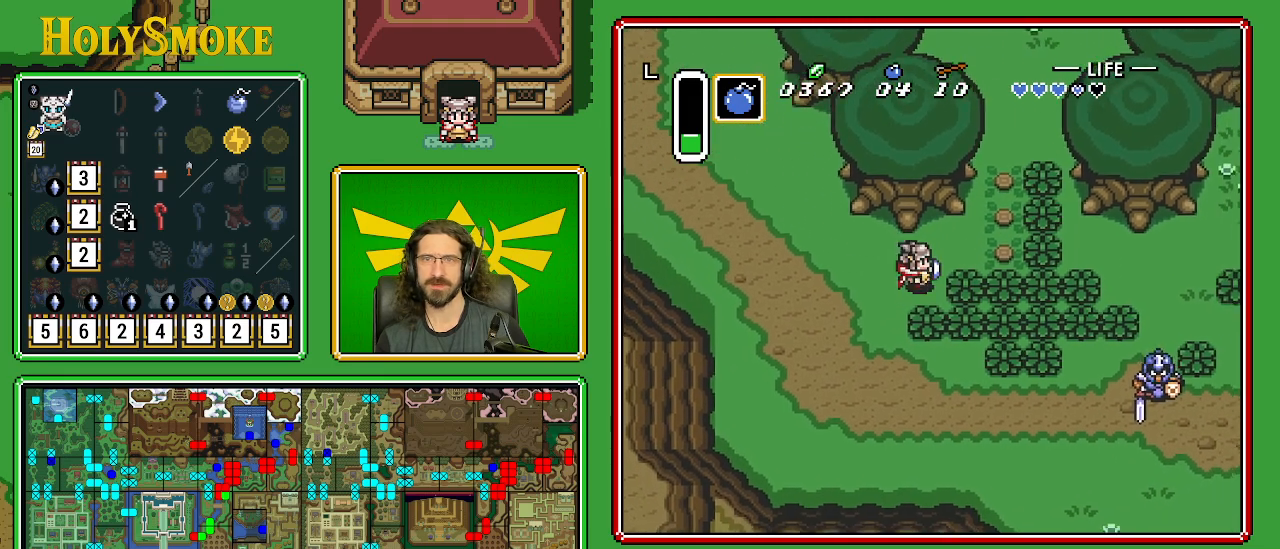
{"buttons": ["DPAD_UP", "DPAD_RIGHT"], "events": []}
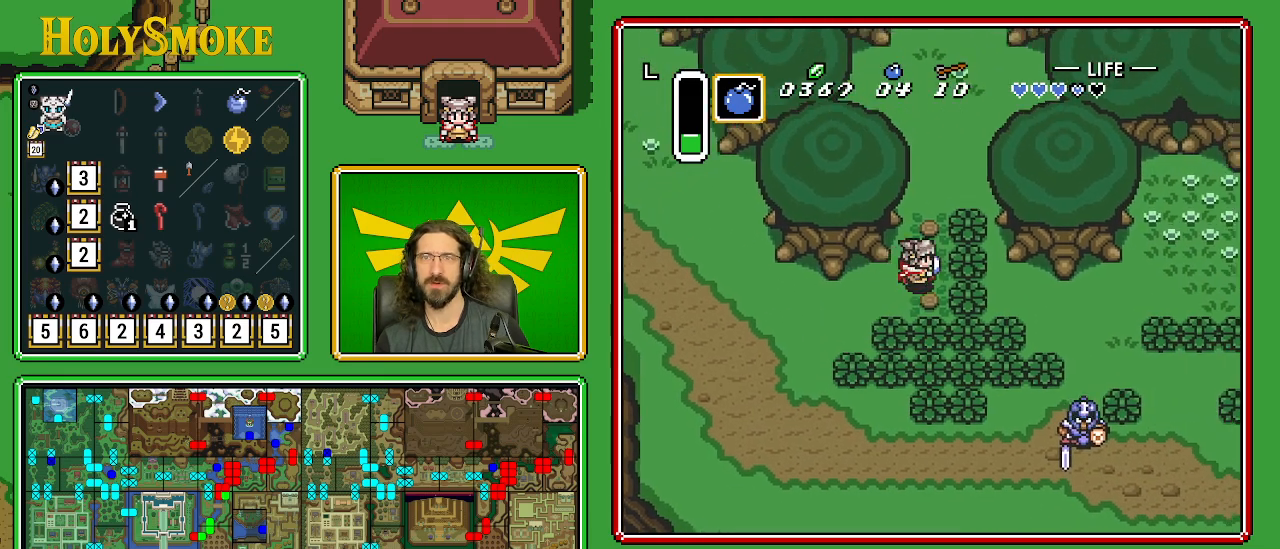
{"buttons": ["DPAD_UP"], "events": [[117, "DPAD_RIGHT", "up"]]}
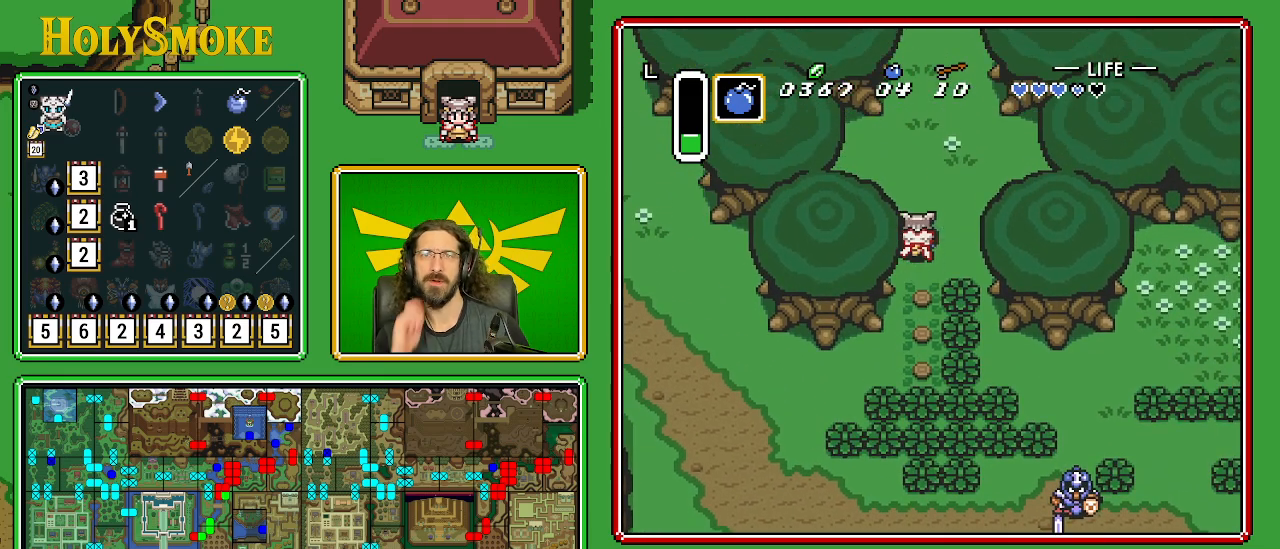
{"buttons": ["DPAD_UP"], "events": []}
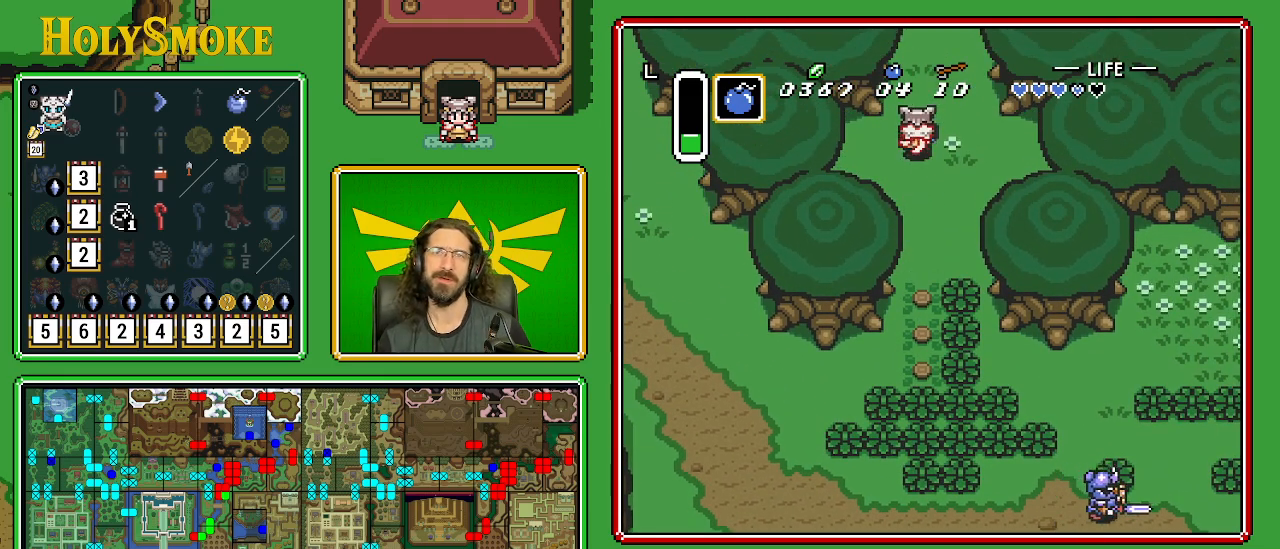
{"buttons": ["DPAD_UP"], "events": []}
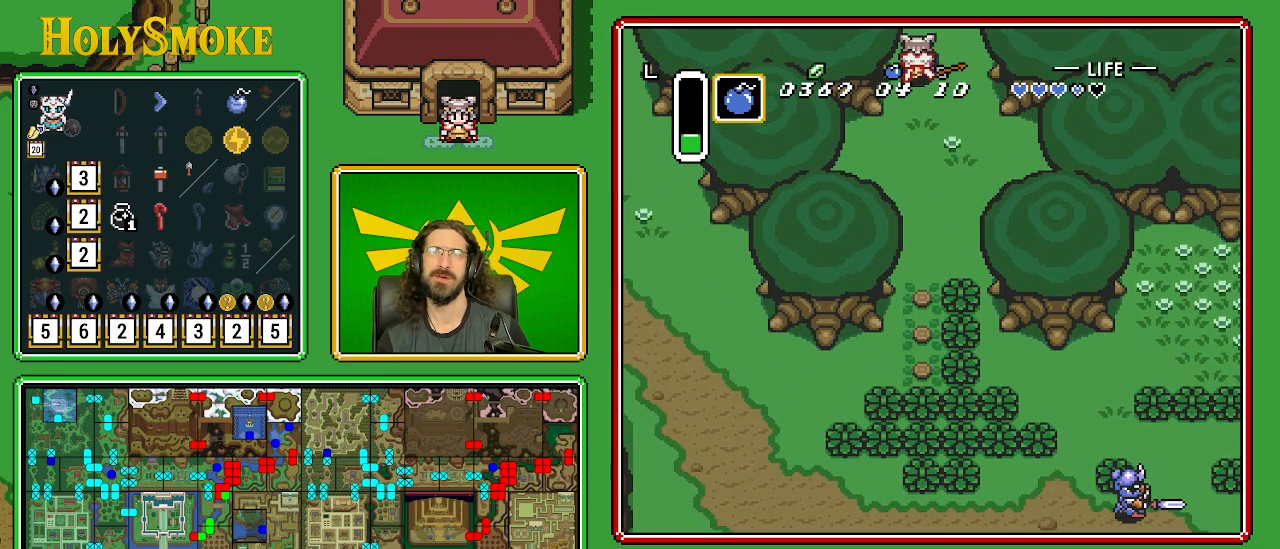
{"buttons": [], "events": [[217, "DPAD_UP", "up"]]}
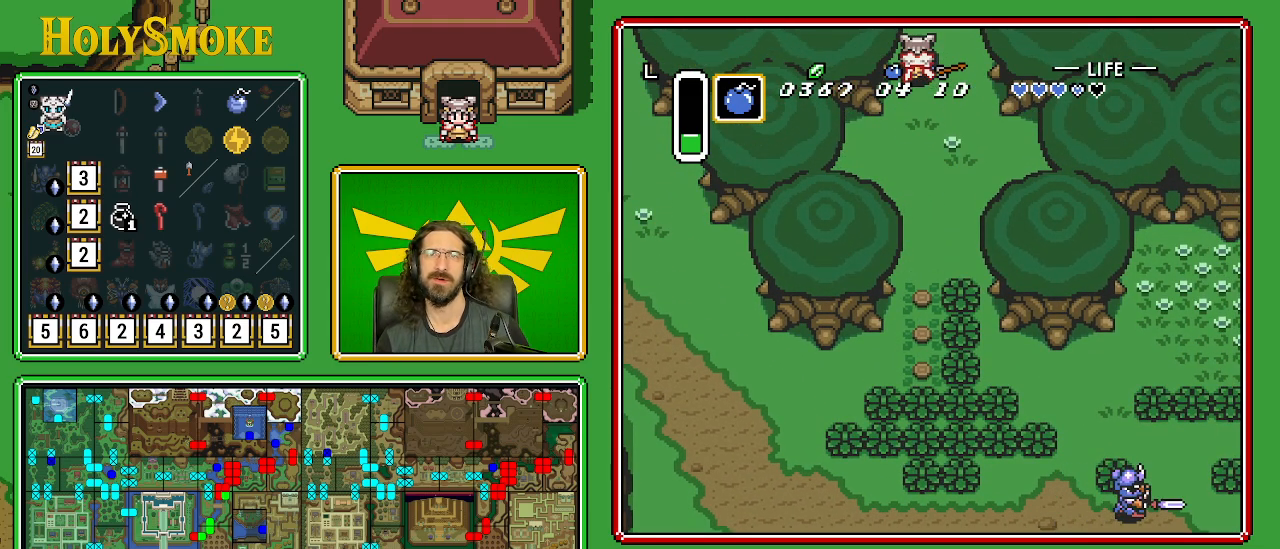
{"buttons": ["DPAD_UP"], "events": [[300, "DPAD_UP", "down"]]}
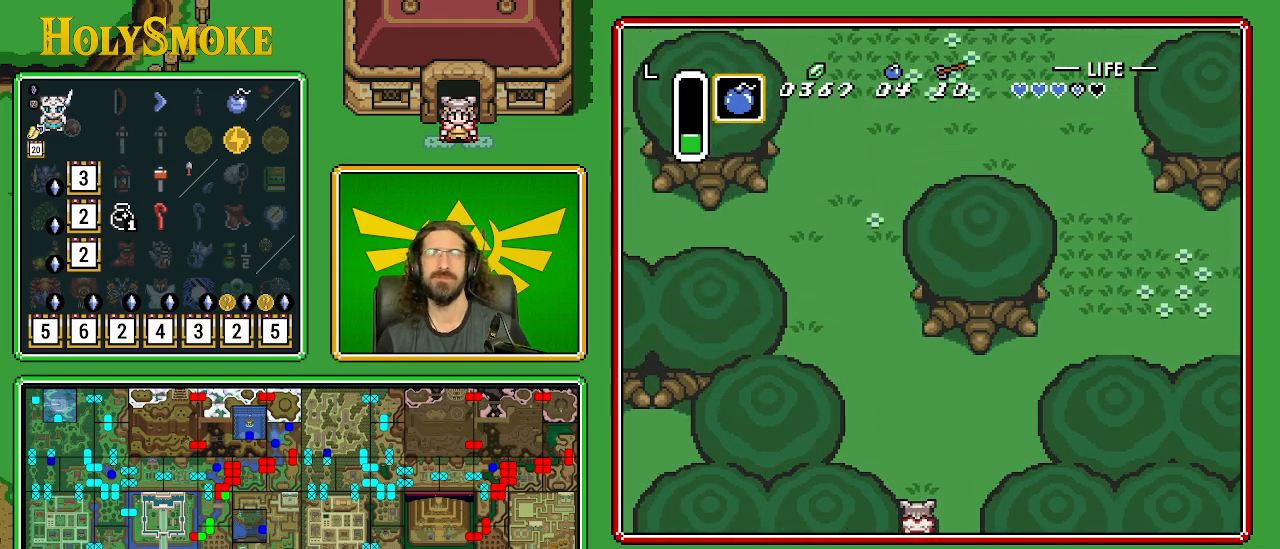
{"buttons": ["DPAD_UP"], "events": []}
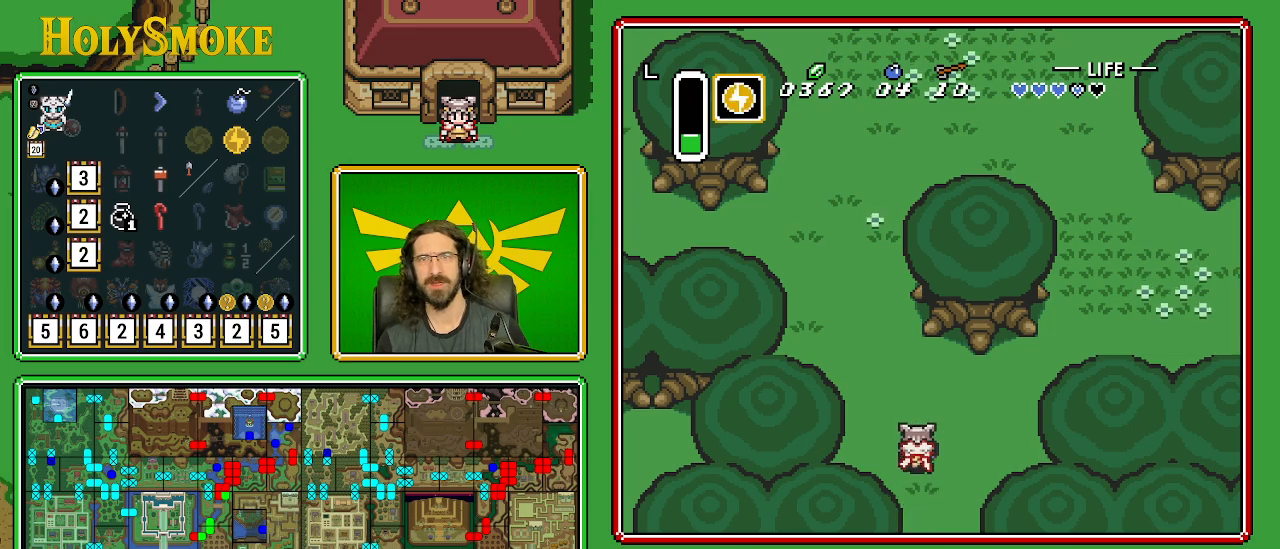
{"buttons": ["DPAD_UP", "DPAD_LEFT"], "events": [[217, "DPAD_LEFT", "down"]]}
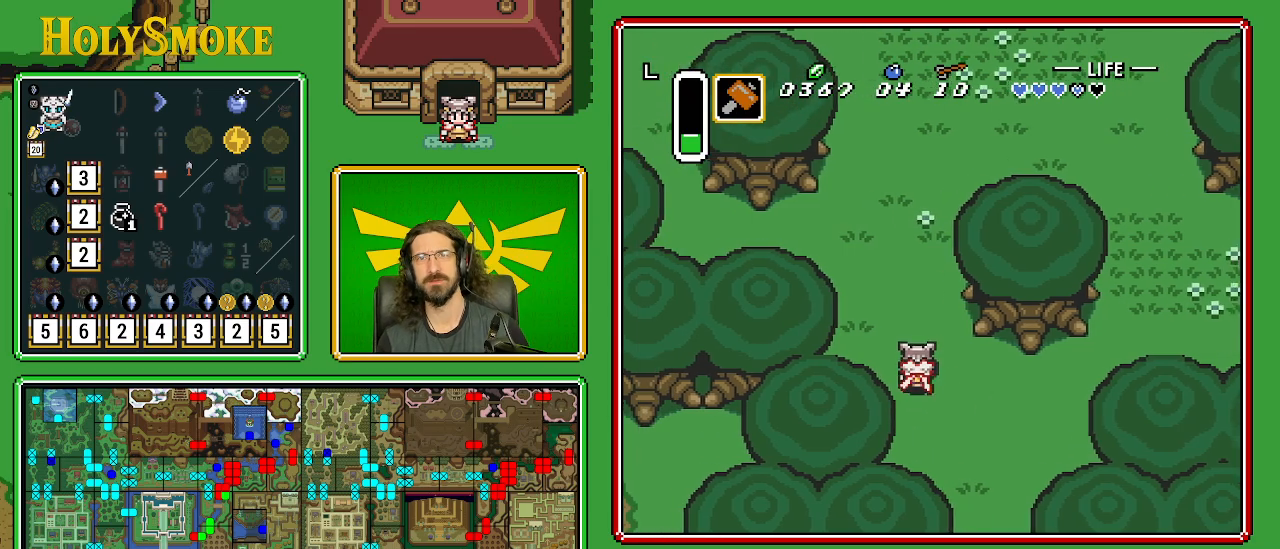
{"buttons": ["DPAD_UP"], "events": [[117, "DPAD_LEFT", "up"]]}
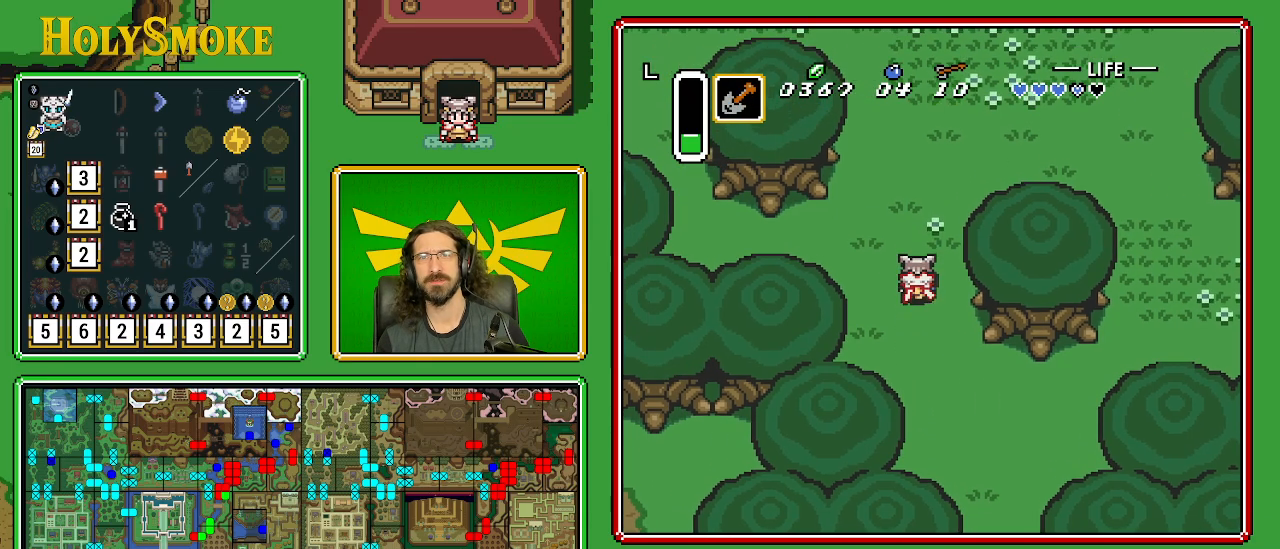
{"buttons": ["DPAD_UP"], "events": []}
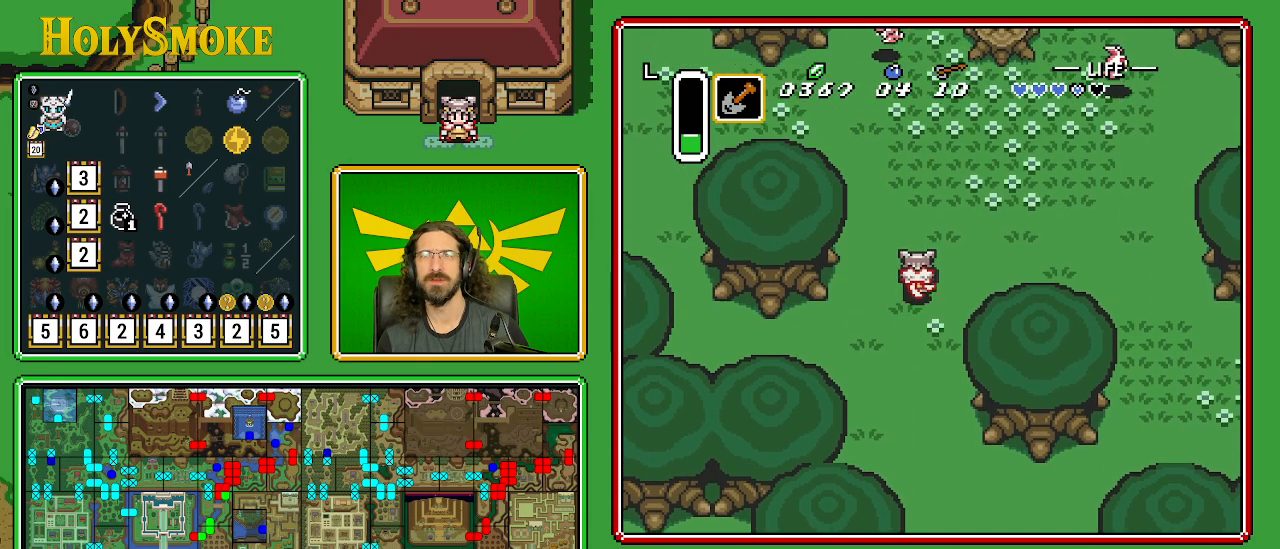
{"buttons": ["DPAD_UP"], "events": [[150, "DPAD_LEFT", "down"], [450, "DPAD_LEFT", "up"]]}
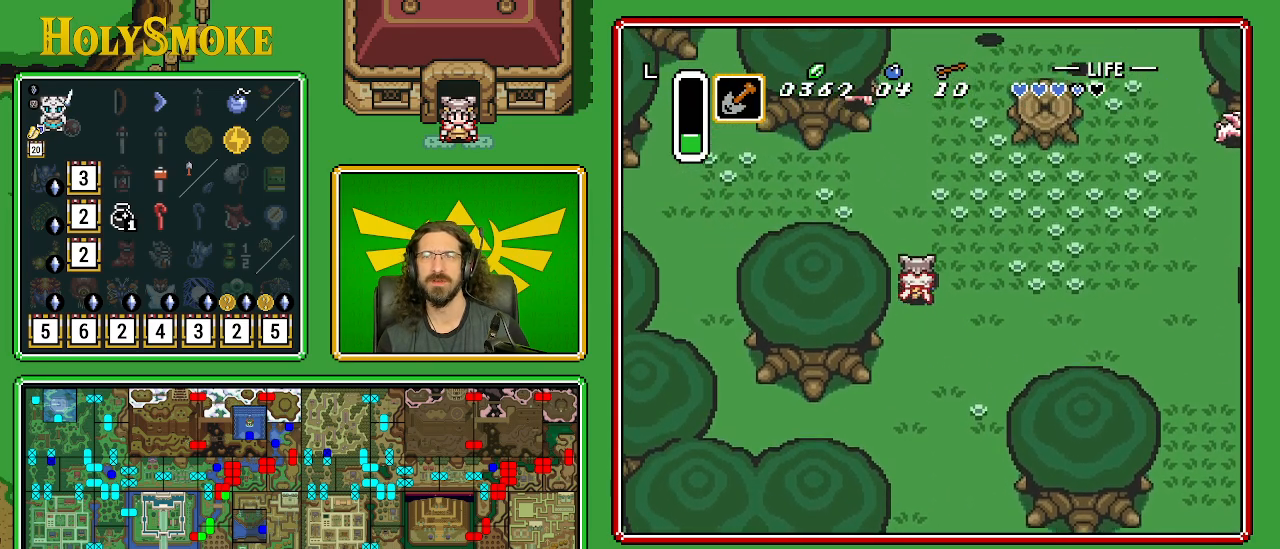
{"buttons": ["DPAD_UP"], "events": []}
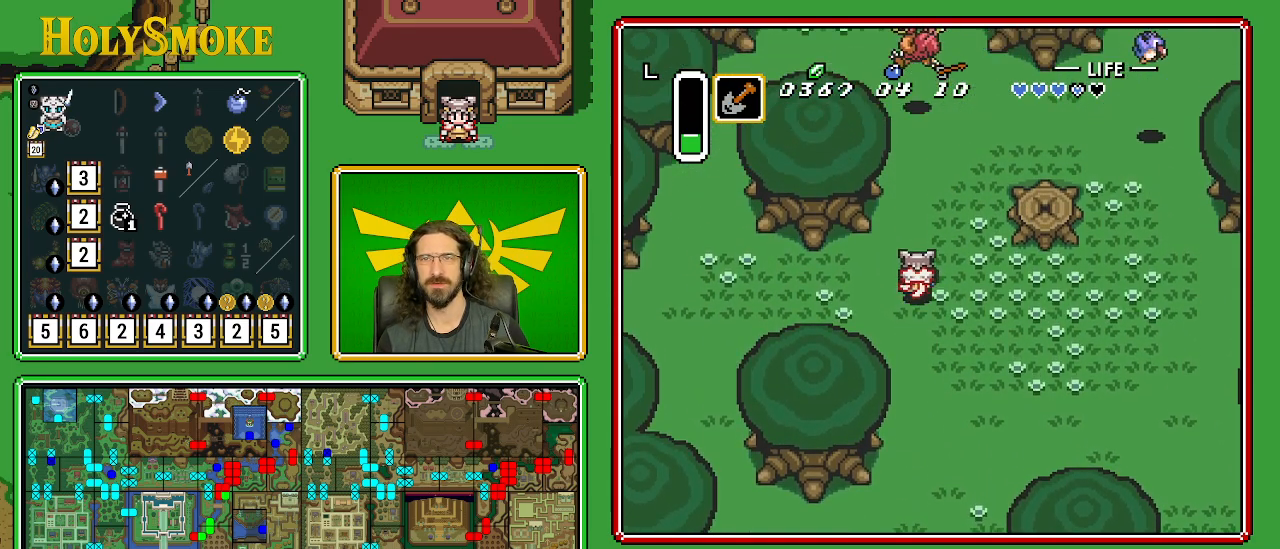
{"buttons": ["DPAD_UP", "DPAD_LEFT"], "events": [[400, "DPAD_LEFT", "down"]]}
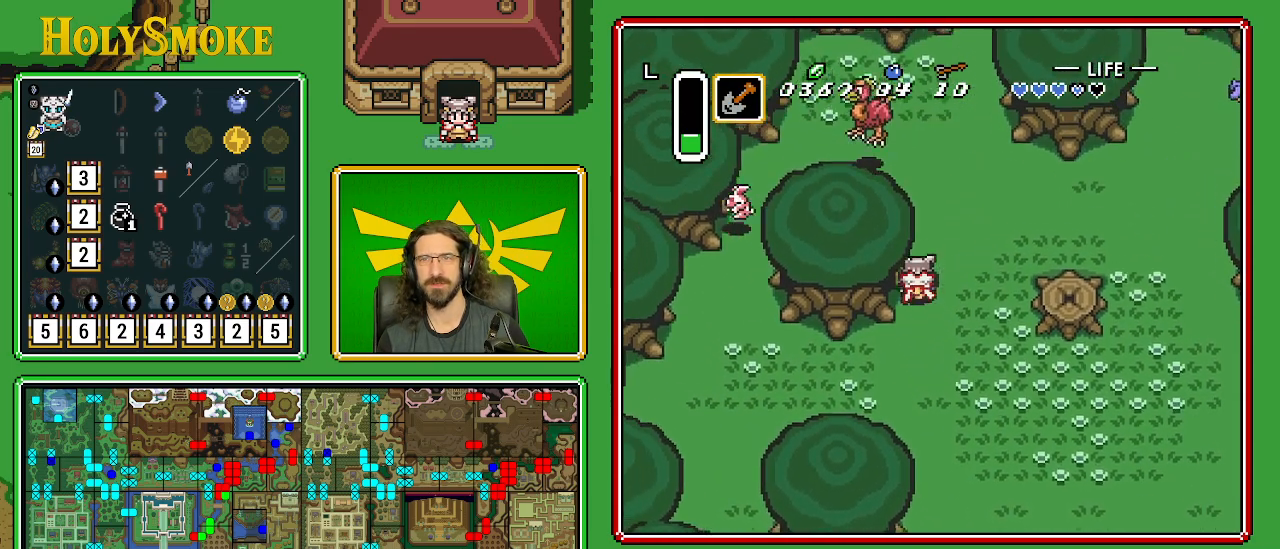
{"buttons": ["DPAD_UP"], "events": [[67, "DPAD_LEFT", "up"]]}
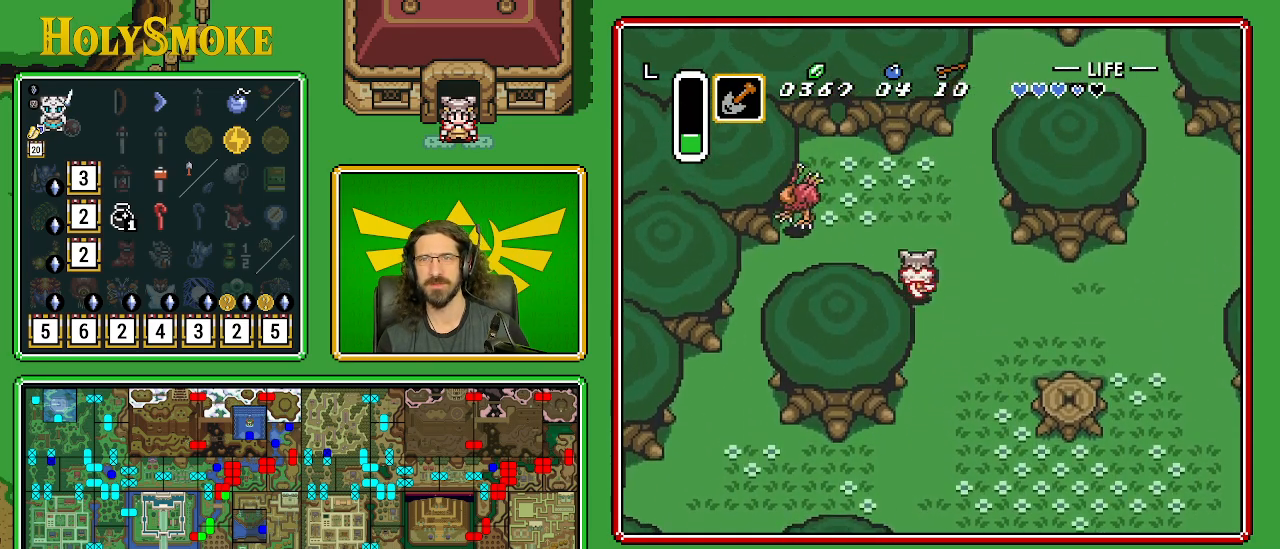
{"buttons": ["DPAD_UP"], "events": []}
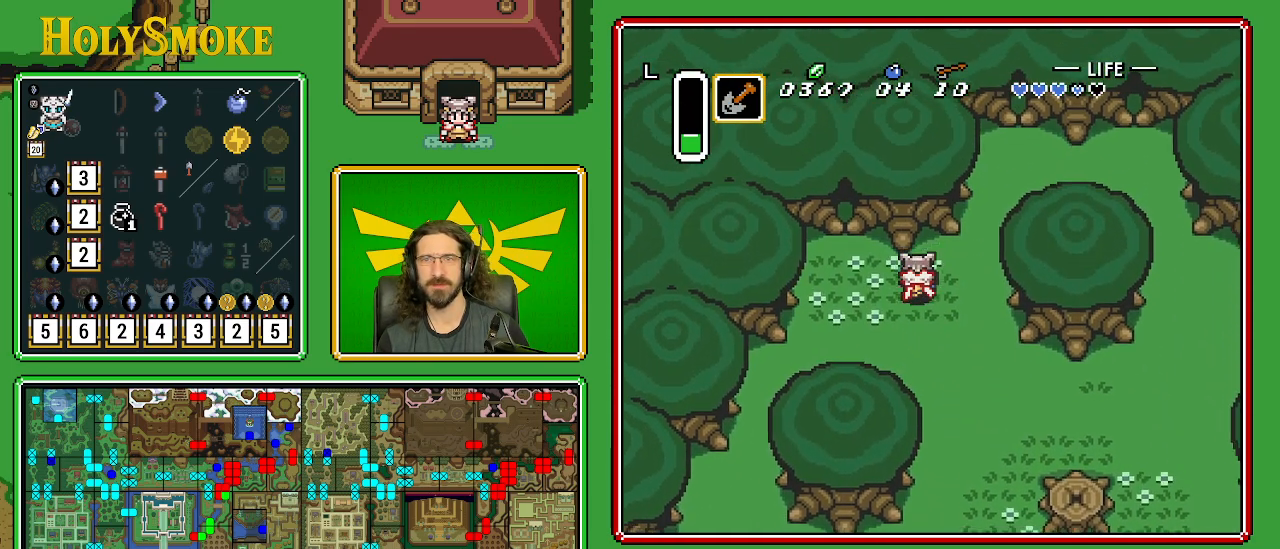
{"buttons": [], "events": [[17, "DPAD_LEFT", "down"], [133, "DPAD_UP", "up"], [200, "Y", "down"], [267, "DPAD_LEFT", "up"], [483, "Y", "up"]]}
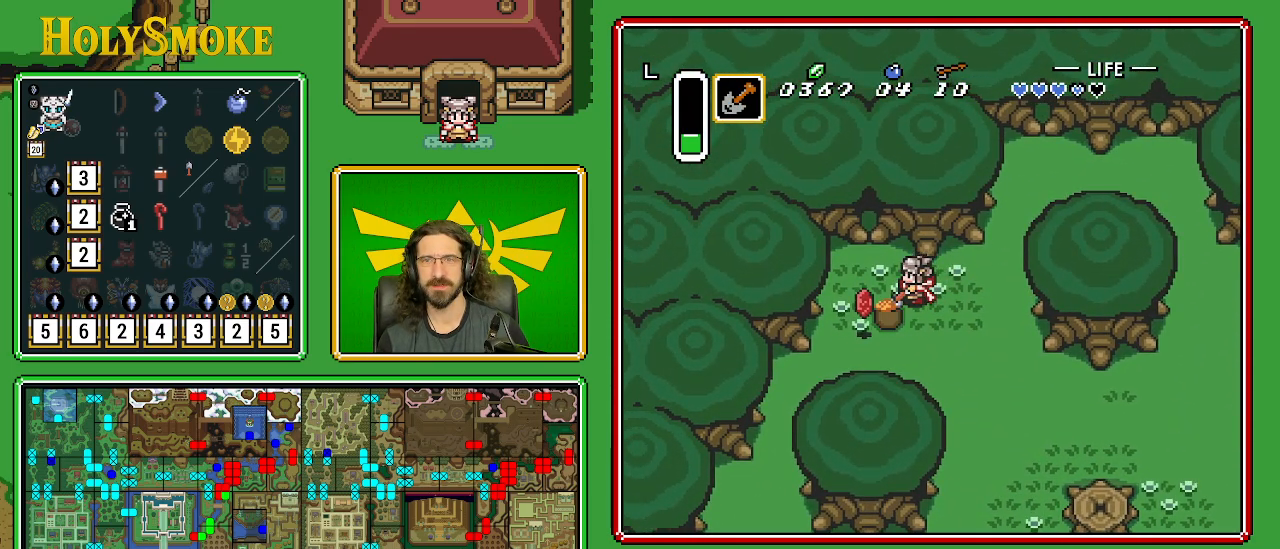
{"buttons": [], "events": []}
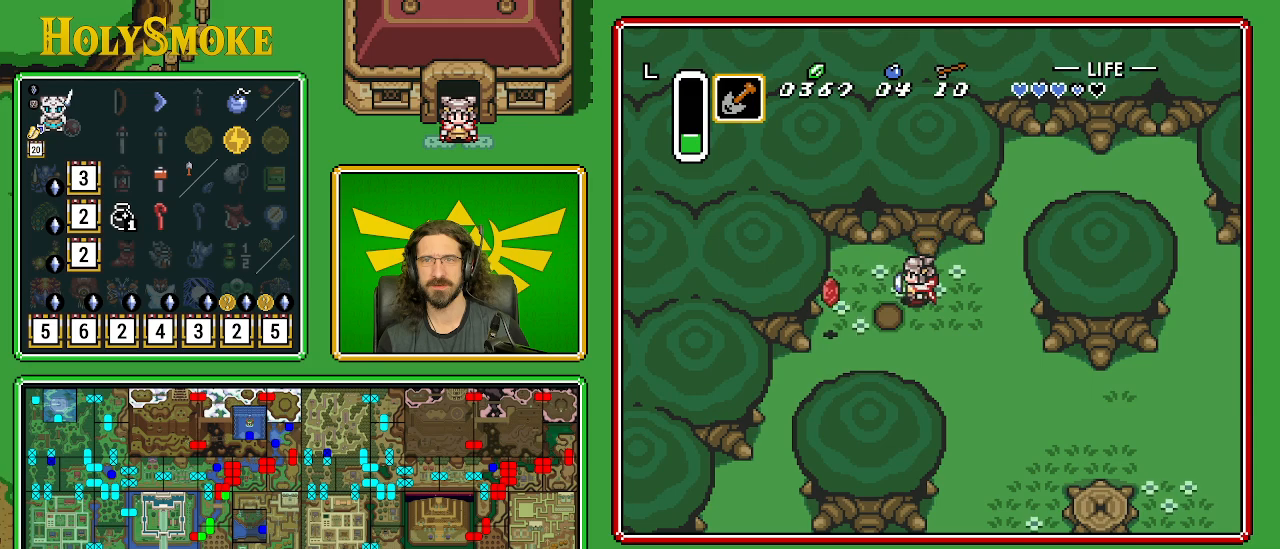
{"buttons": ["DPAD_DOWN", "DPAD_RIGHT"], "events": [[133, "DPAD_LEFT", "down"], [300, "DPAD_DOWN", "down"], [383, "DPAD_LEFT", "up"], [400, "DPAD_RIGHT", "down"]]}
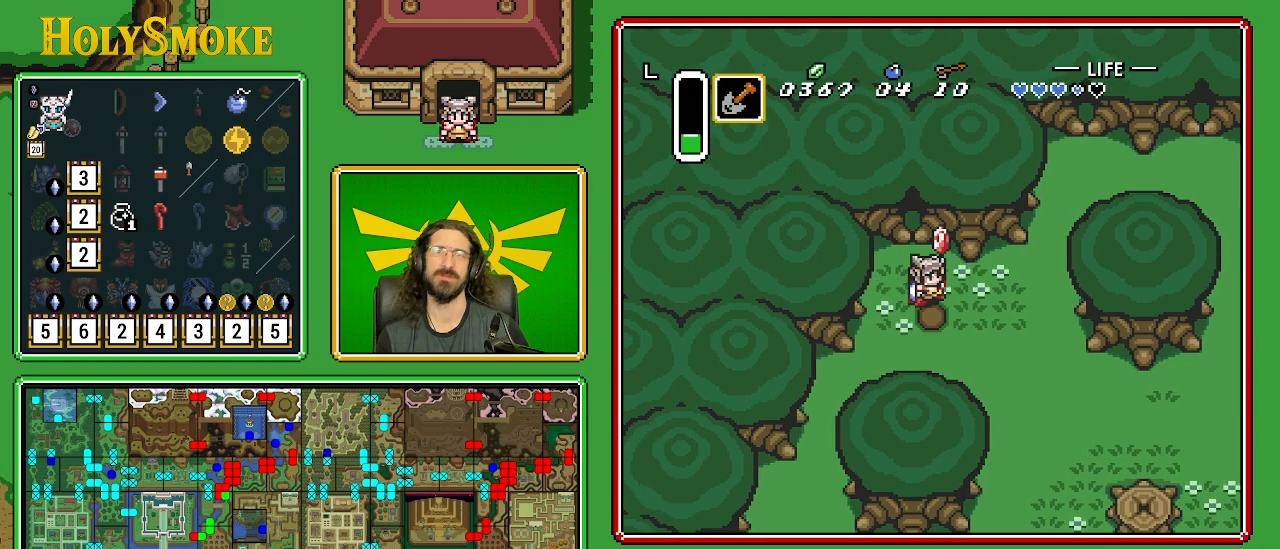
{"buttons": [], "events": [[67, "DPAD_RIGHT", "up"], [100, "DPAD_DOWN", "up"]]}
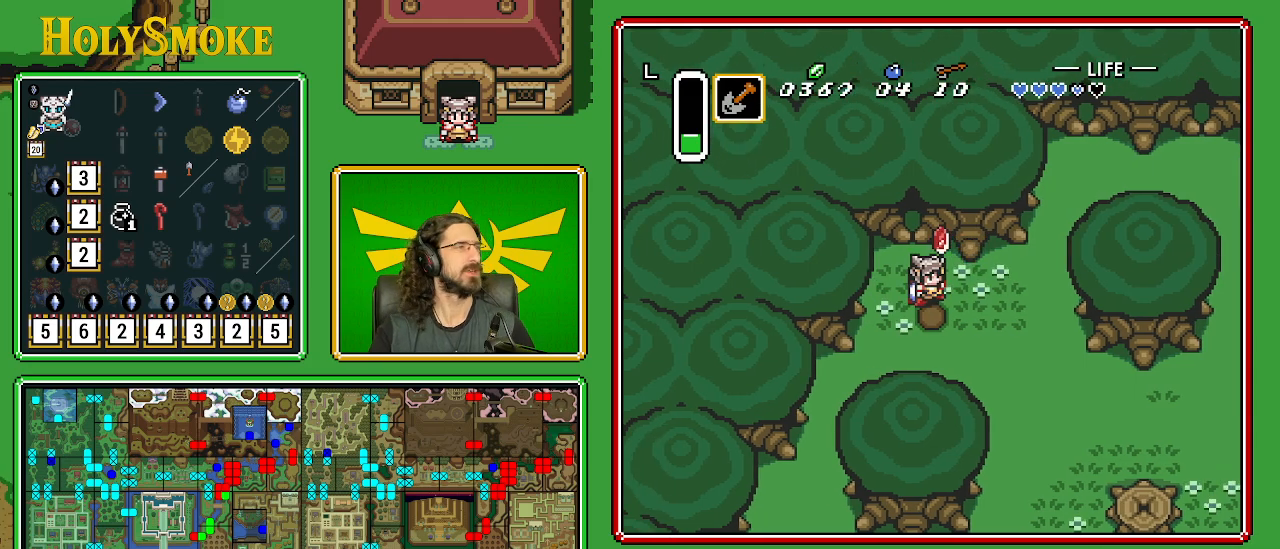
{"buttons": [], "events": []}
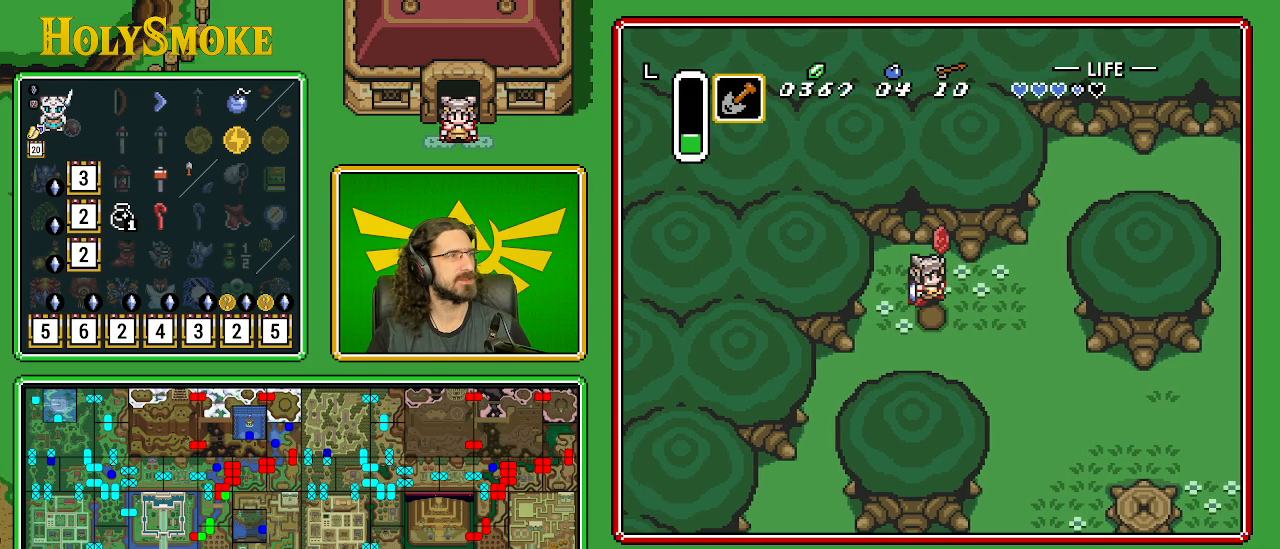
{"buttons": [], "events": []}
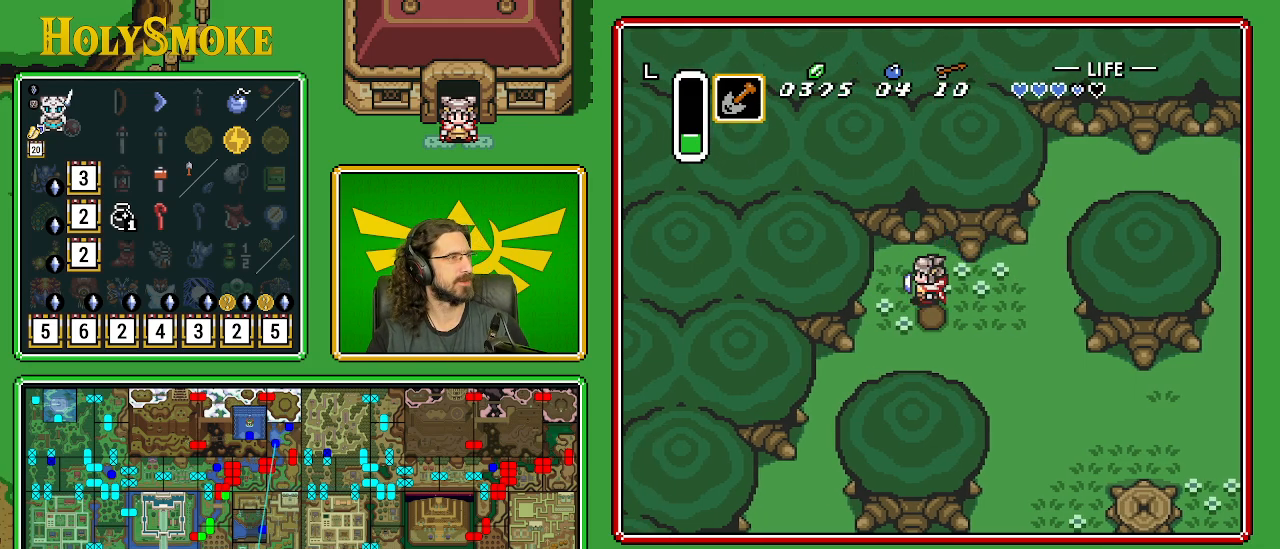
{"buttons": [], "events": []}
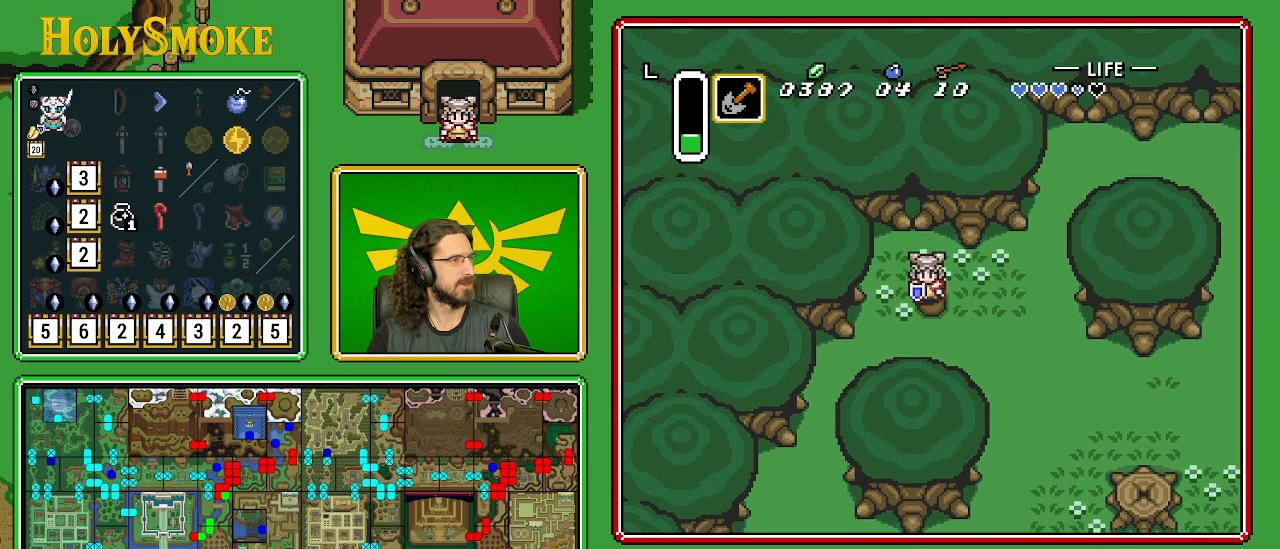
{"buttons": ["DPAD_DOWN"], "events": [[17, "DPAD_DOWN", "down"], [83, "DPAD_RIGHT", "down"], [467, "DPAD_RIGHT", "up"]]}
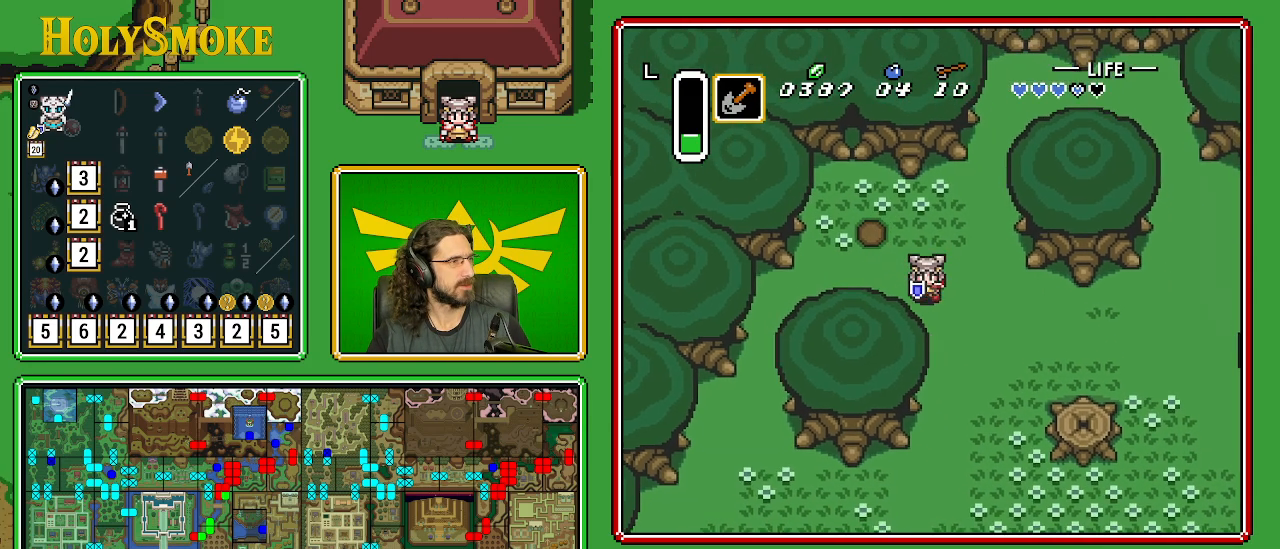
{"buttons": ["DPAD_DOWN"], "events": []}
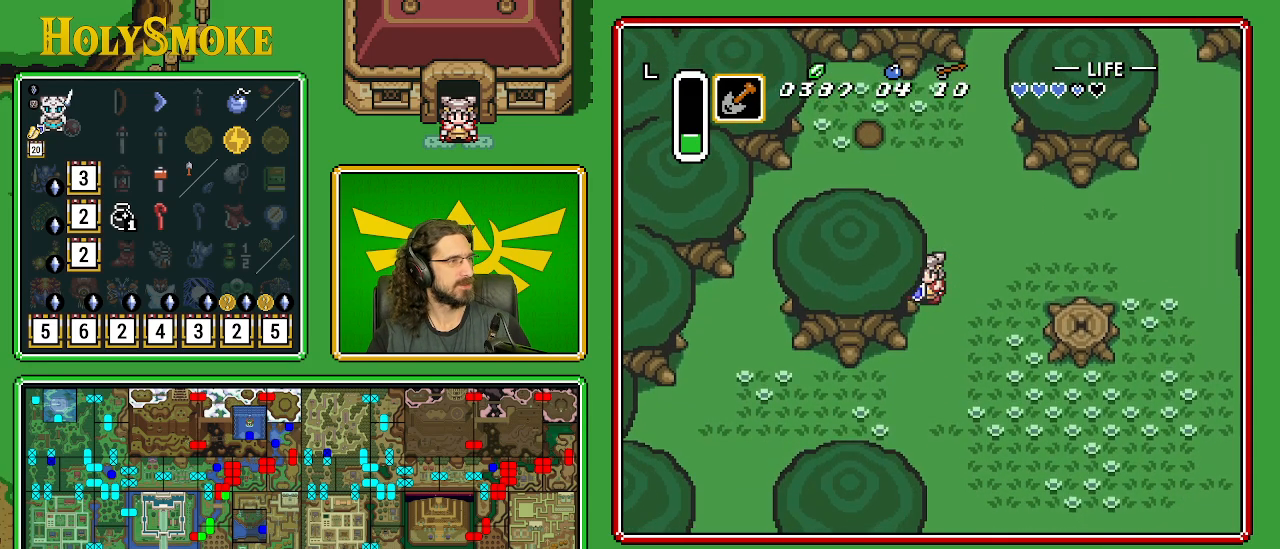
{"buttons": ["DPAD_DOWN"], "events": []}
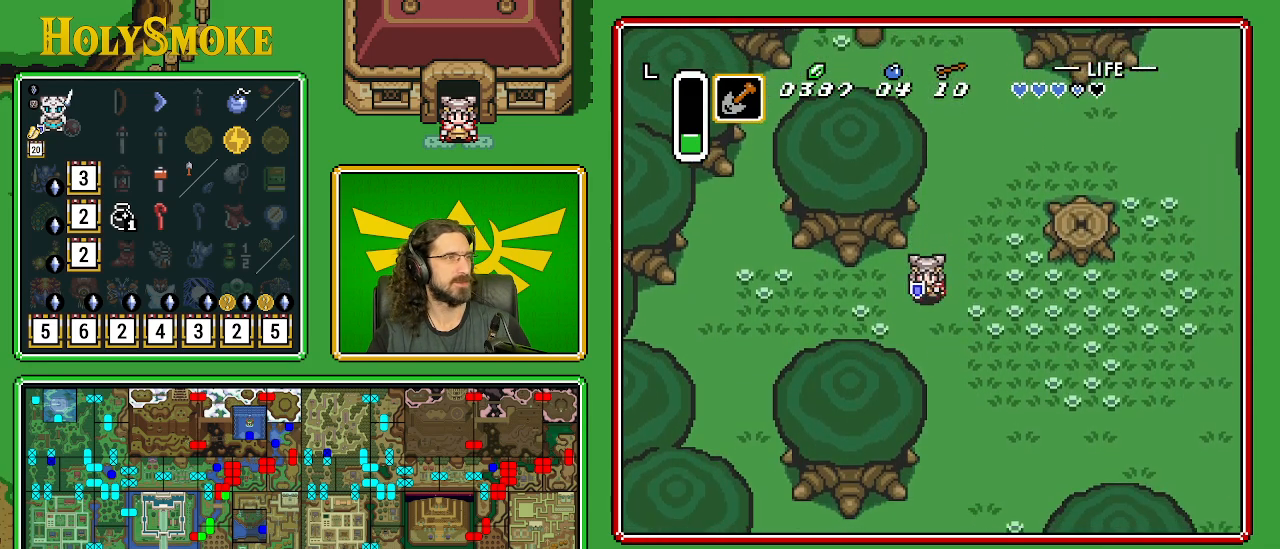
{"buttons": ["DPAD_DOWN"], "events": []}
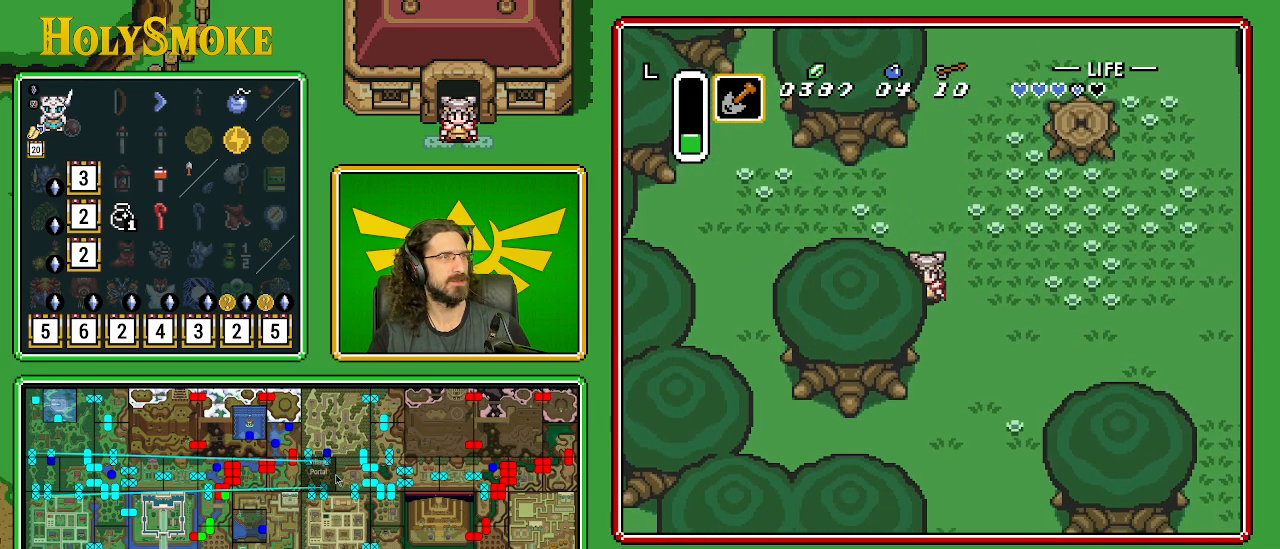
{"buttons": ["DPAD_DOWN"], "events": []}
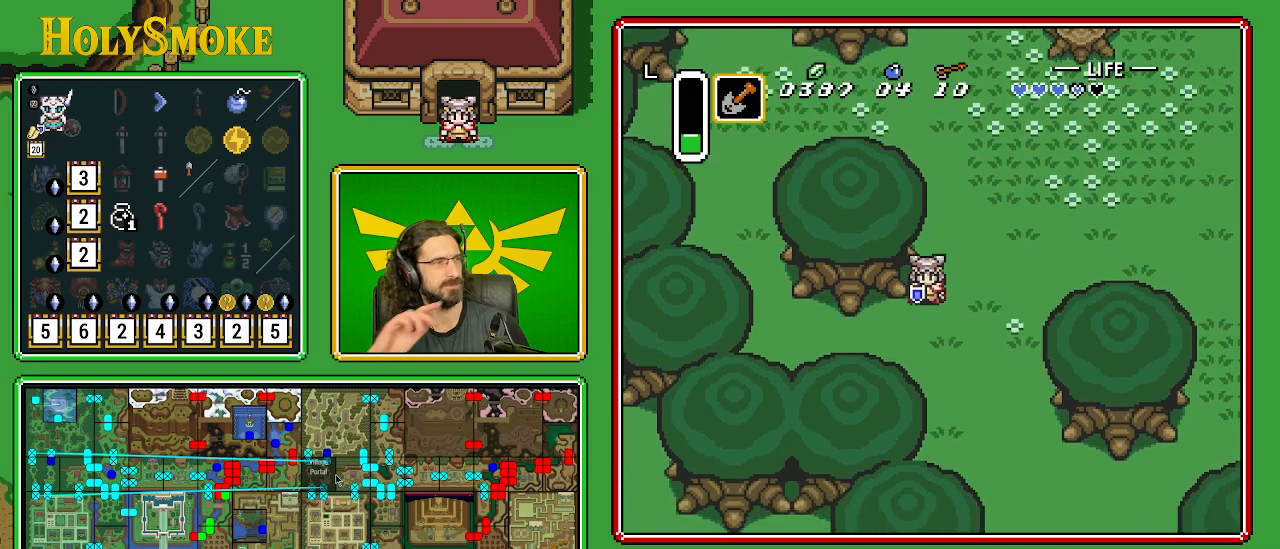
{"buttons": ["DPAD_DOWN"], "events": []}